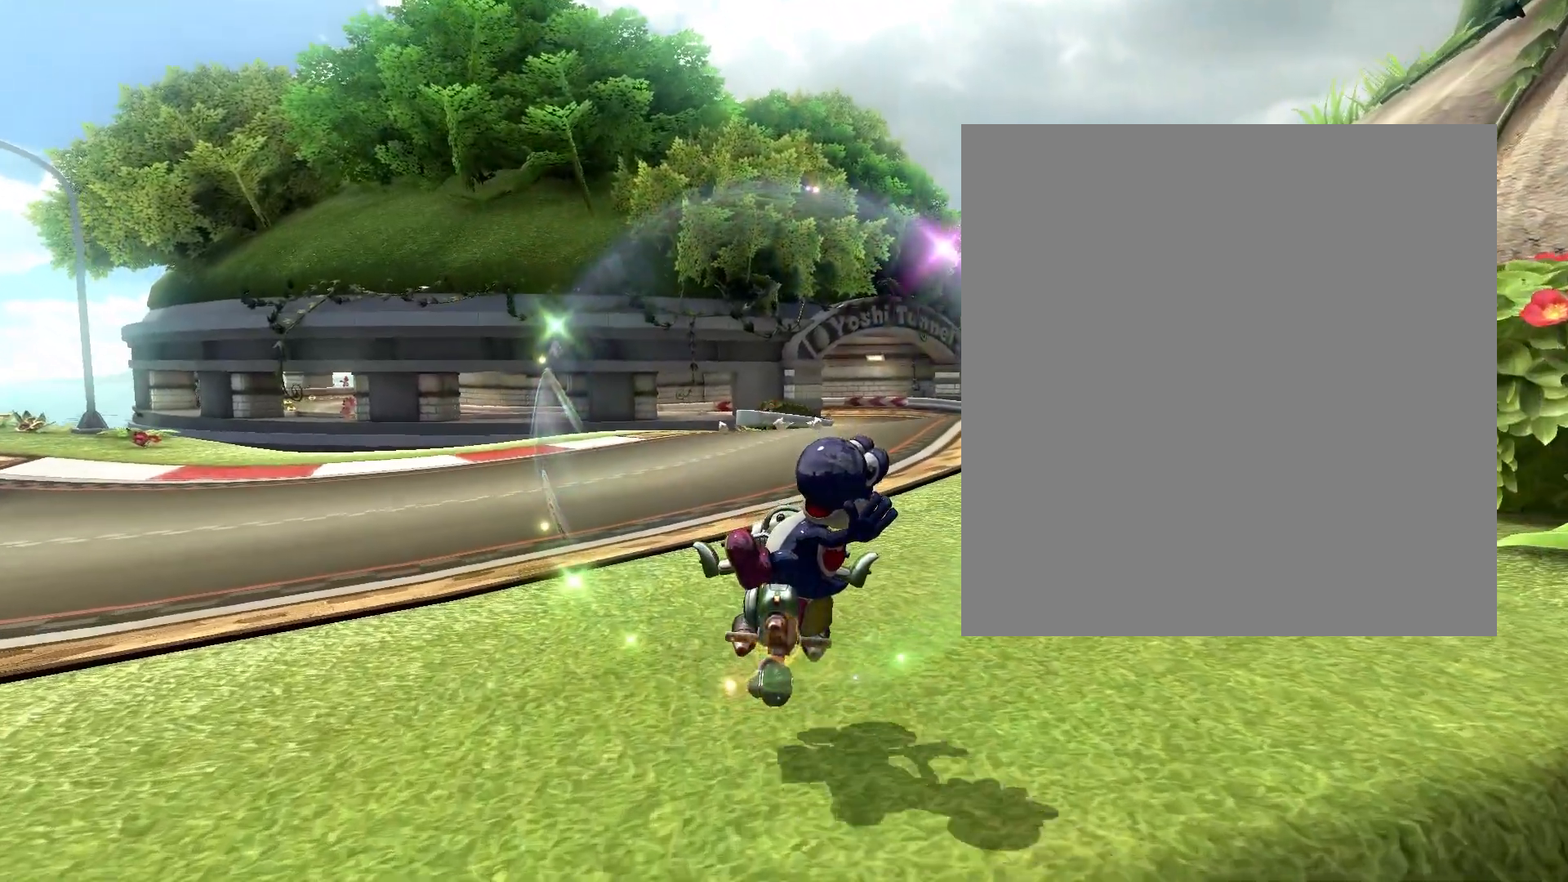
Gameplay with a controller (Nintendo layout); each line is a JSON object with the inputs held at the frame after it. "events" lists button and stick changes between this image and that frame as [ms after this image, input, new state], when the widget could be followed in between. Not read: L1 L2 L3 R2 R3 left_stick right_stick.
{"buttons": [], "events": [[217, "Y", "down"], [267, "Y", "up"]]}
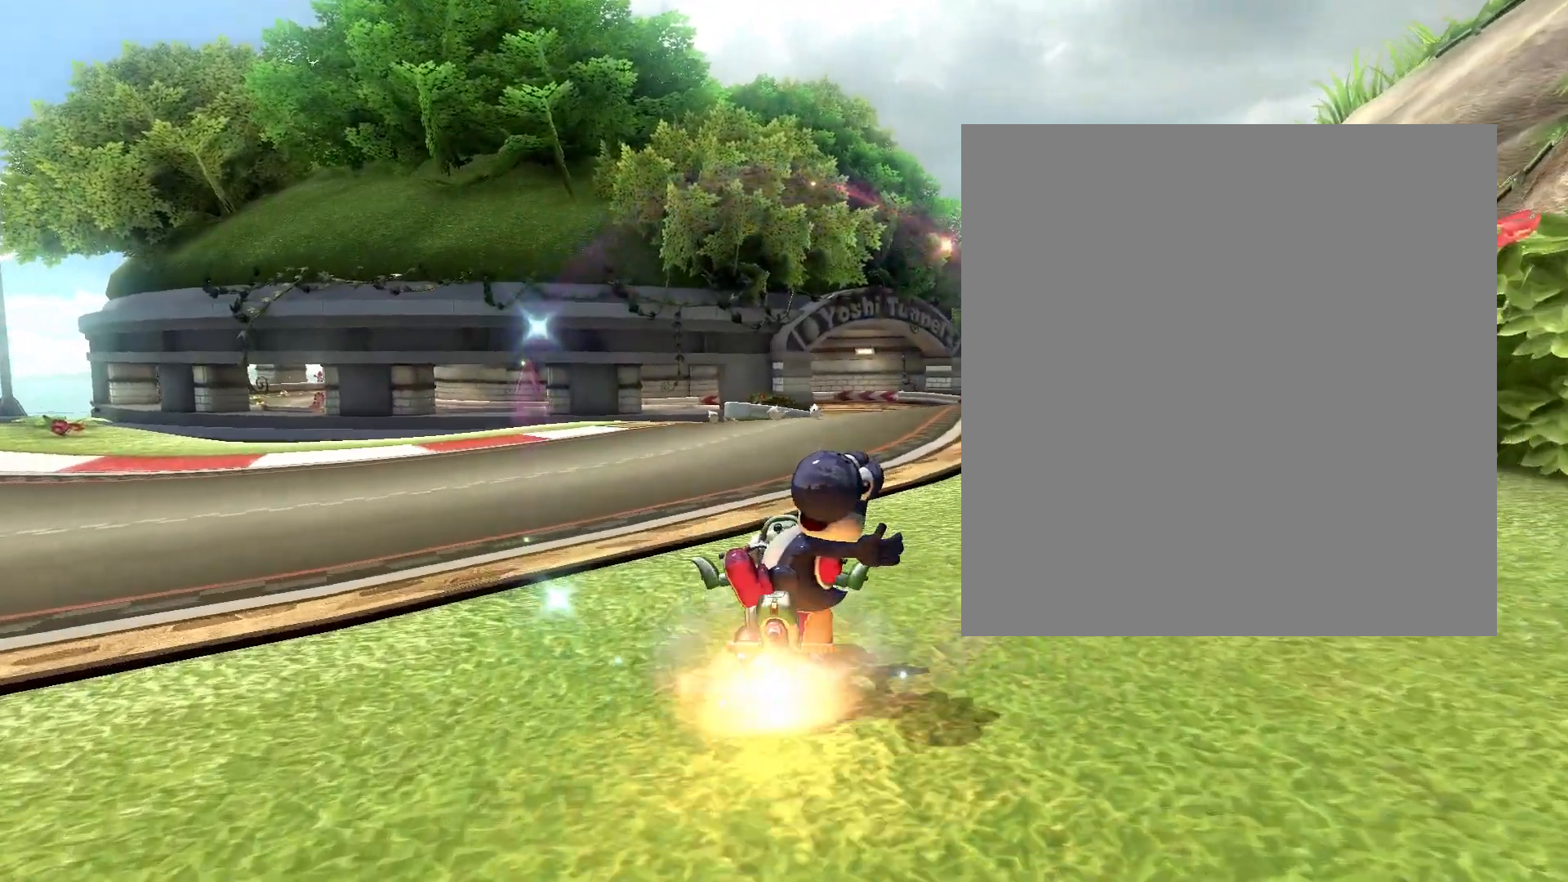
{"buttons": [], "events": []}
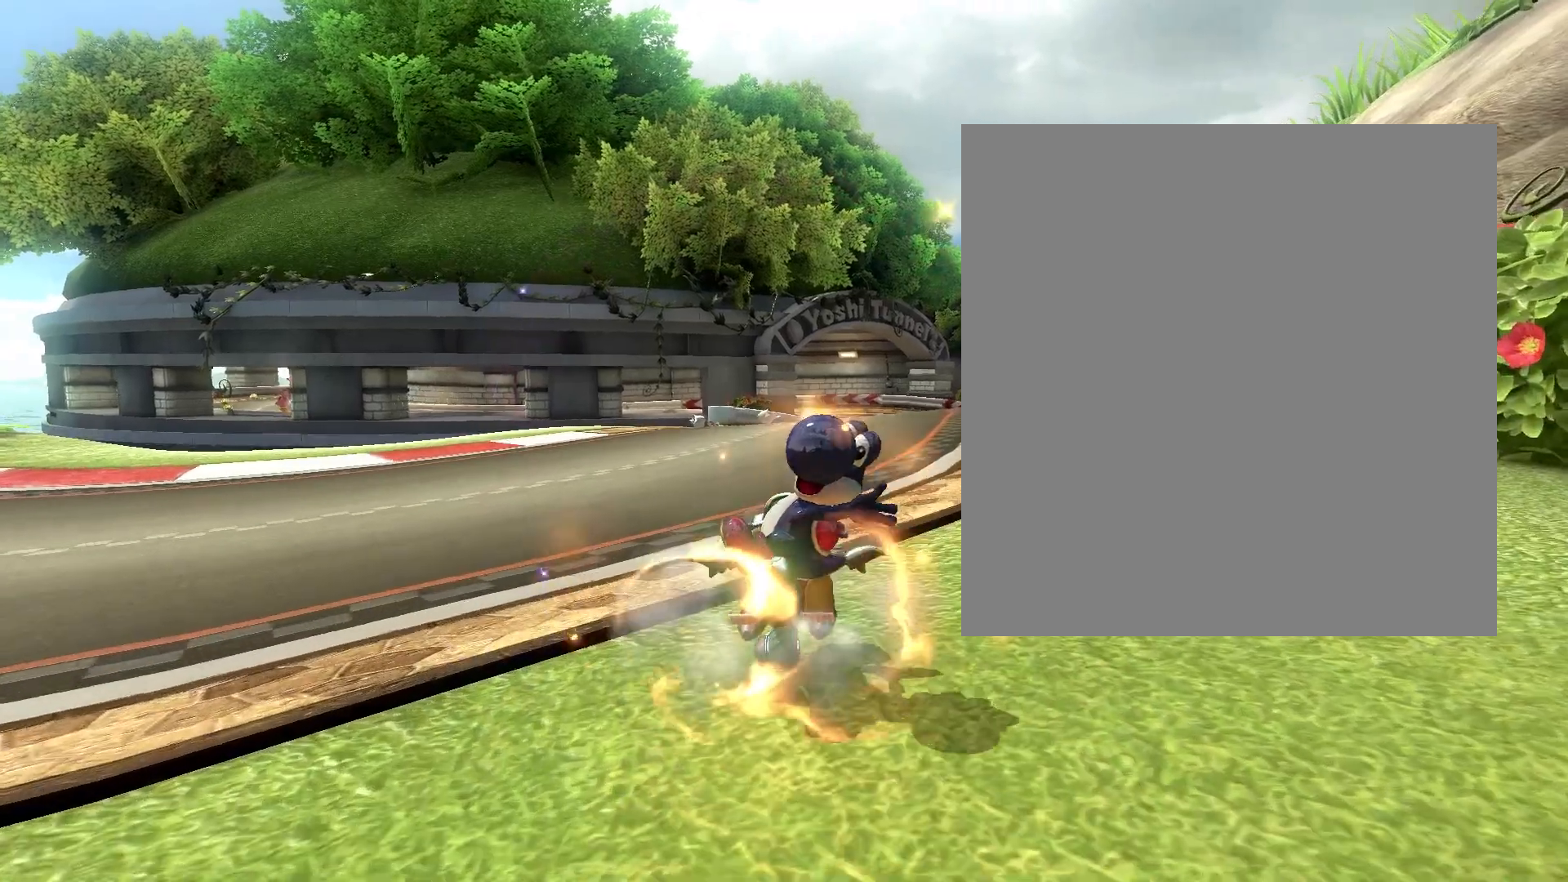
{"buttons": [], "events": []}
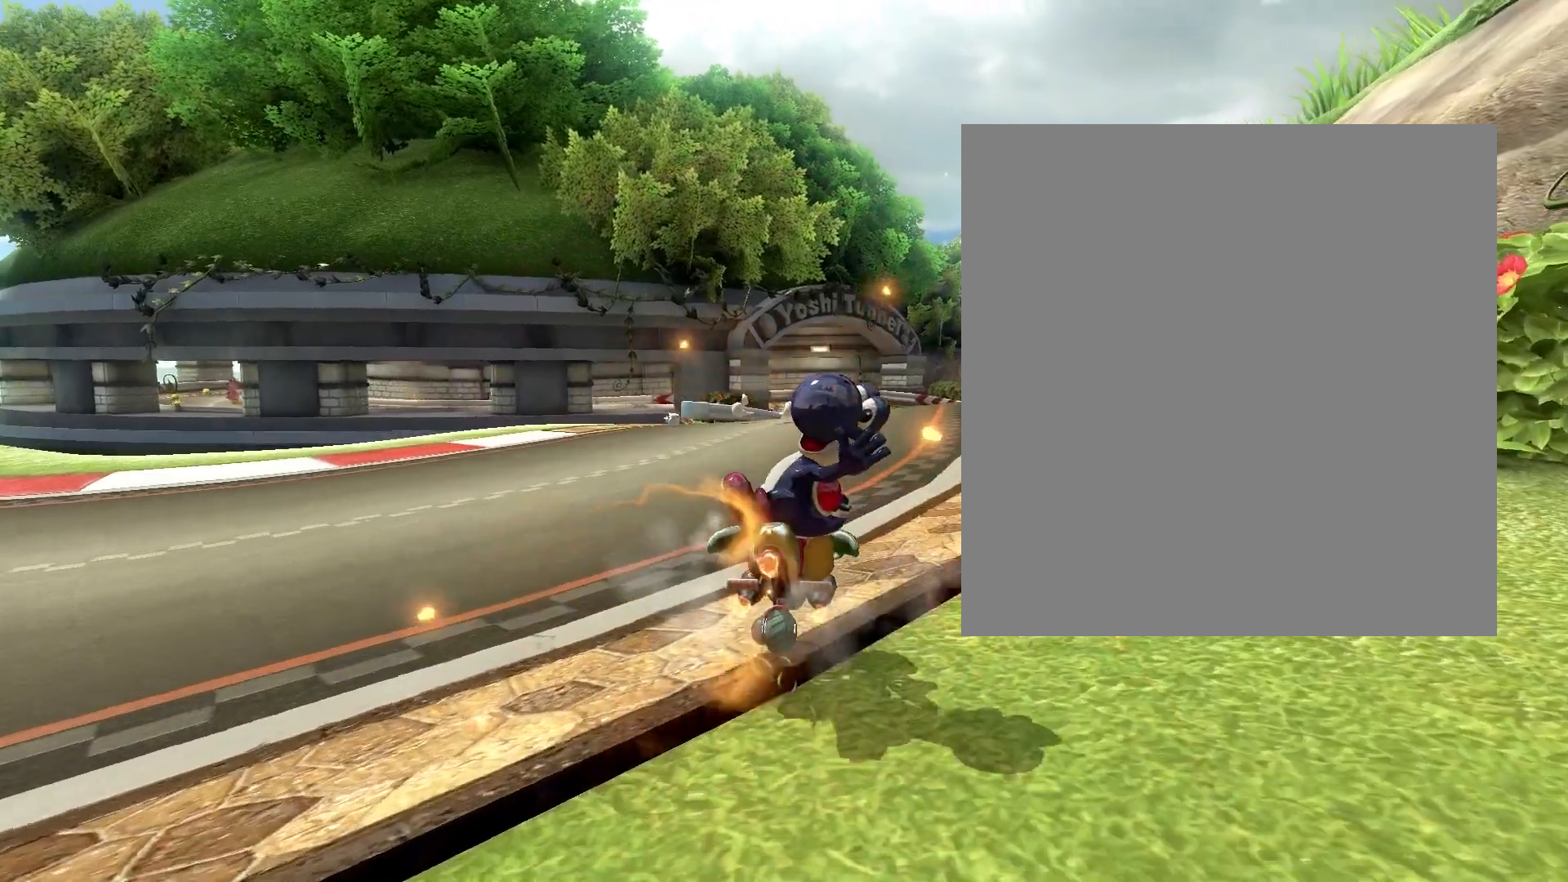
{"buttons": [], "events": []}
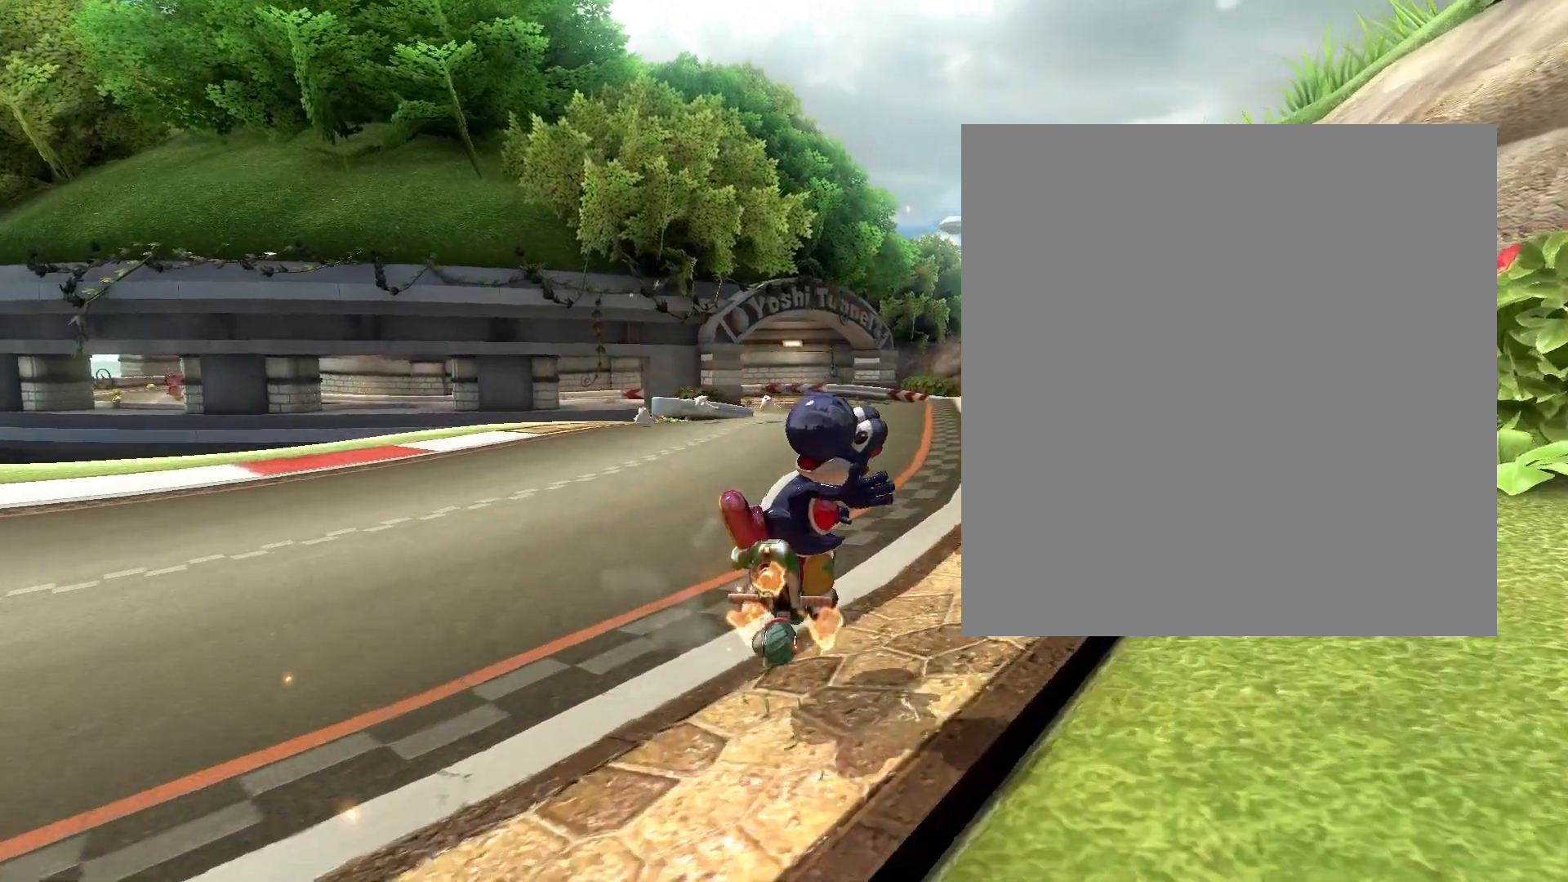
{"buttons": []}
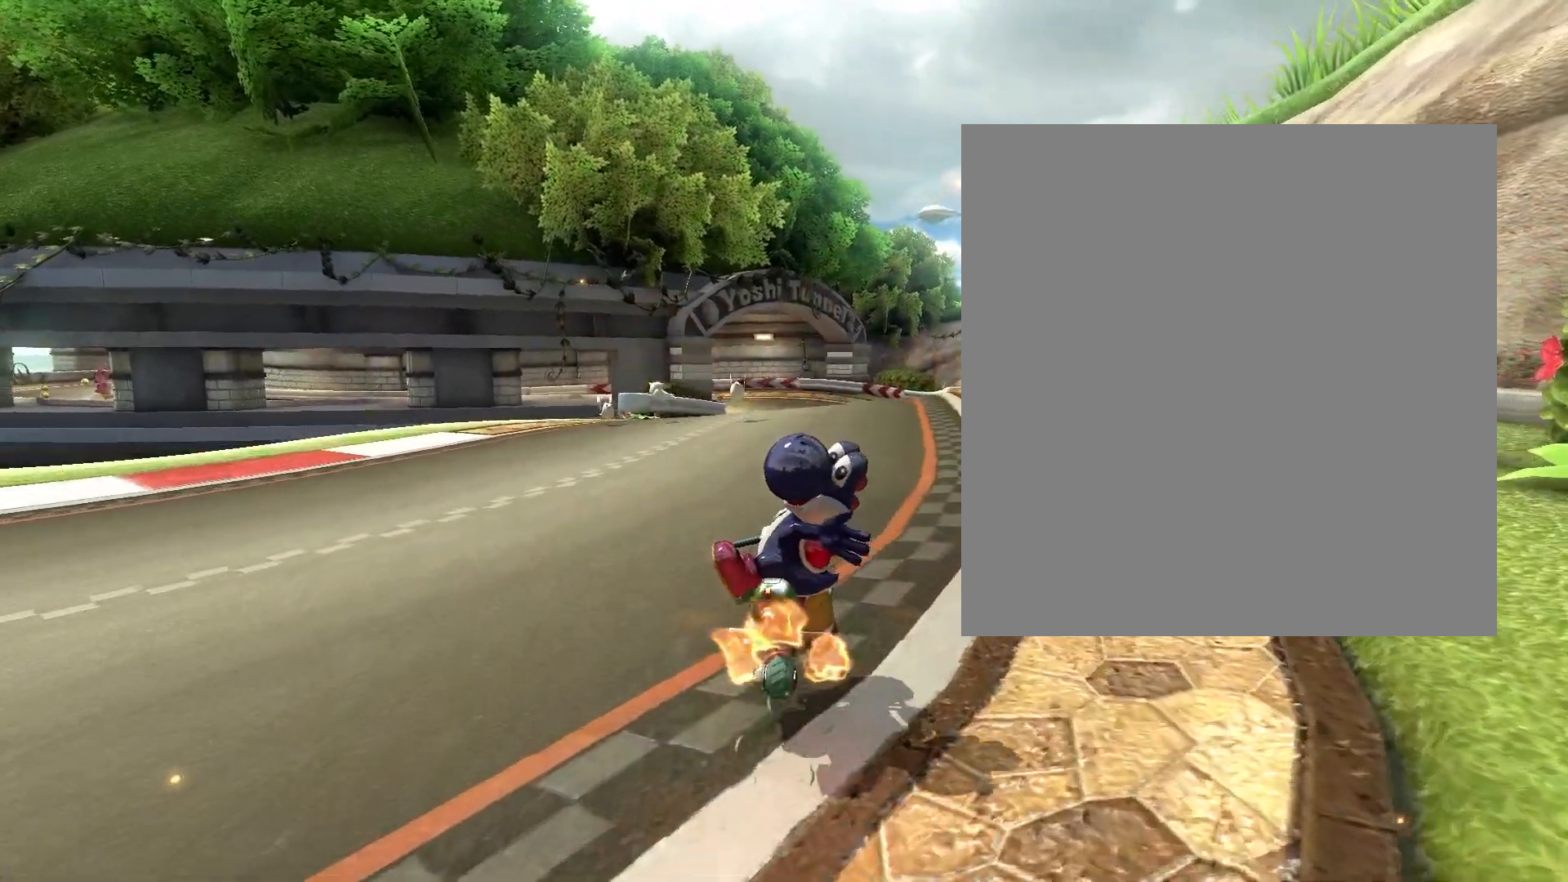
{"buttons": [], "events": []}
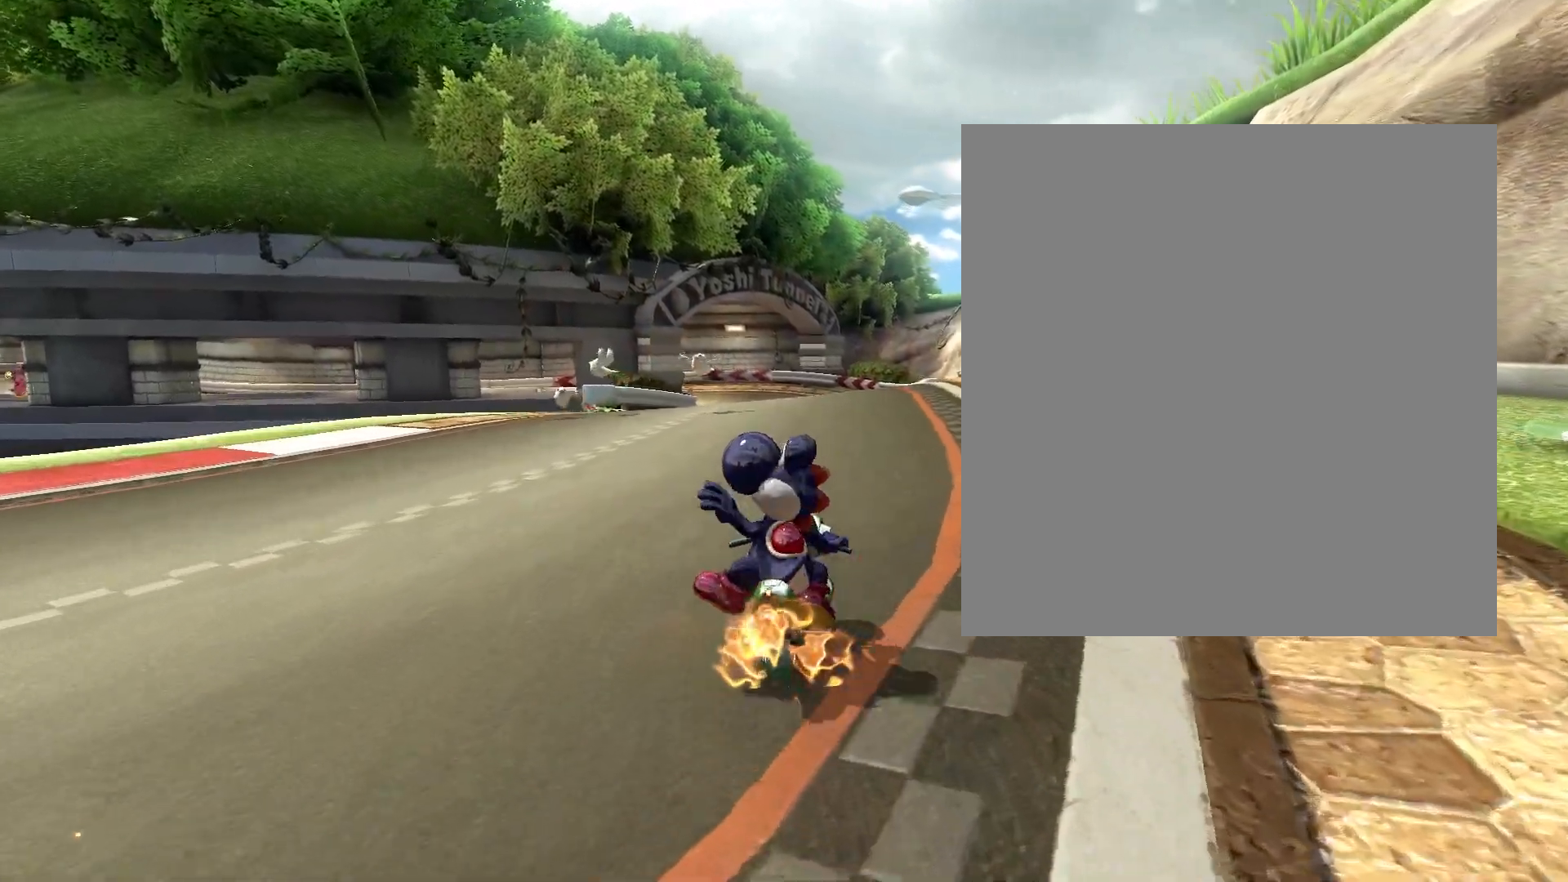
{"buttons": ["DPAD_RIGHT"], "events": [[483, "DPAD_RIGHT", "down"]]}
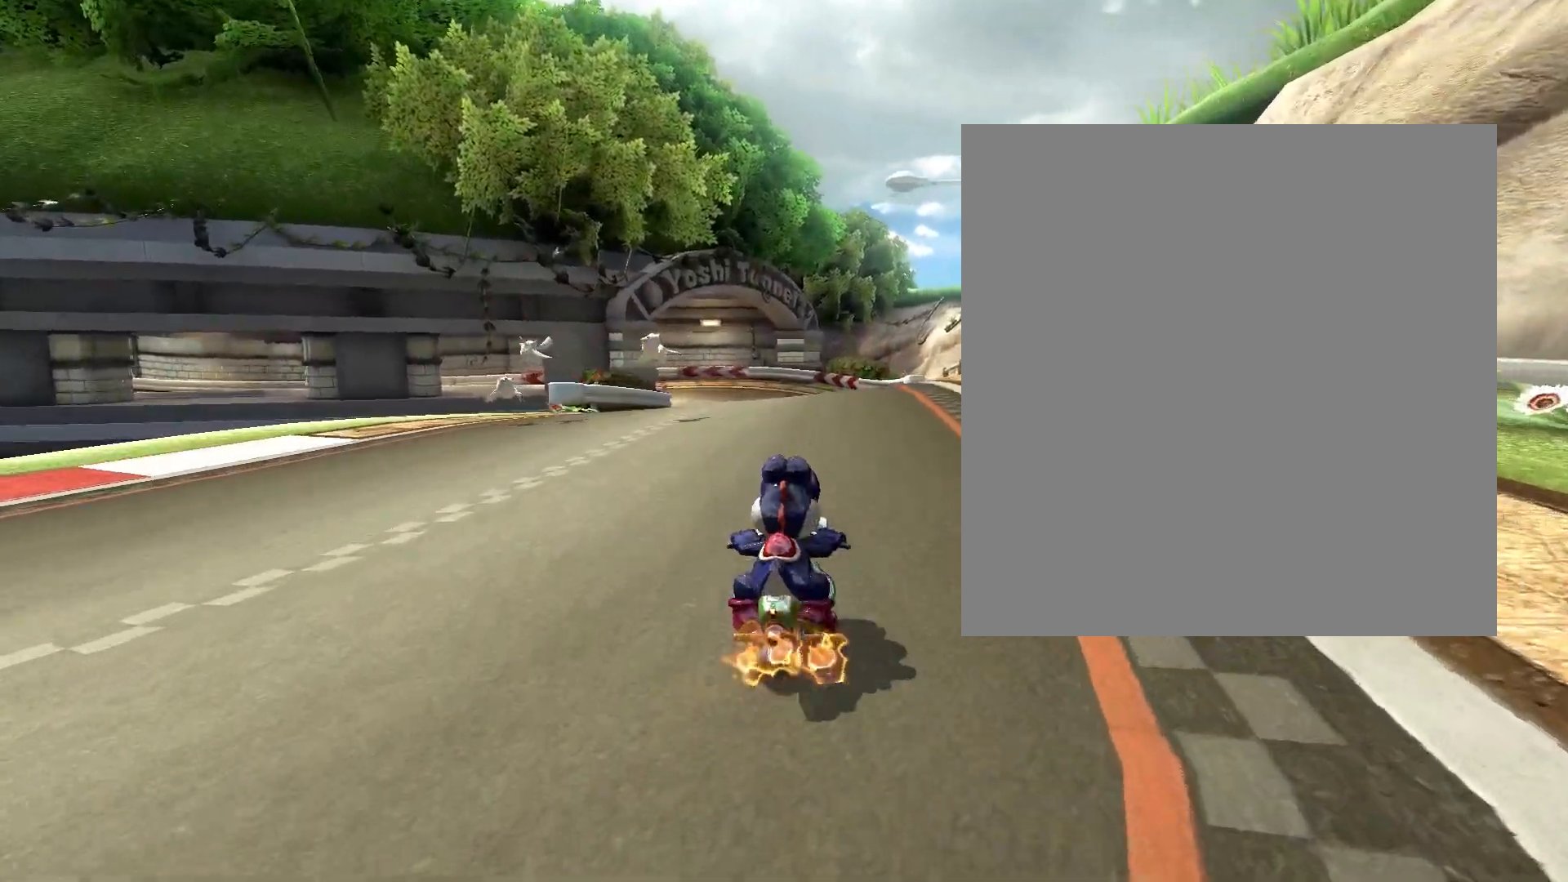
{"buttons": [], "events": [[67, "DPAD_RIGHT", "up"], [150, "DPAD_RIGHT", "down"], [217, "DPAD_RIGHT", "up"]]}
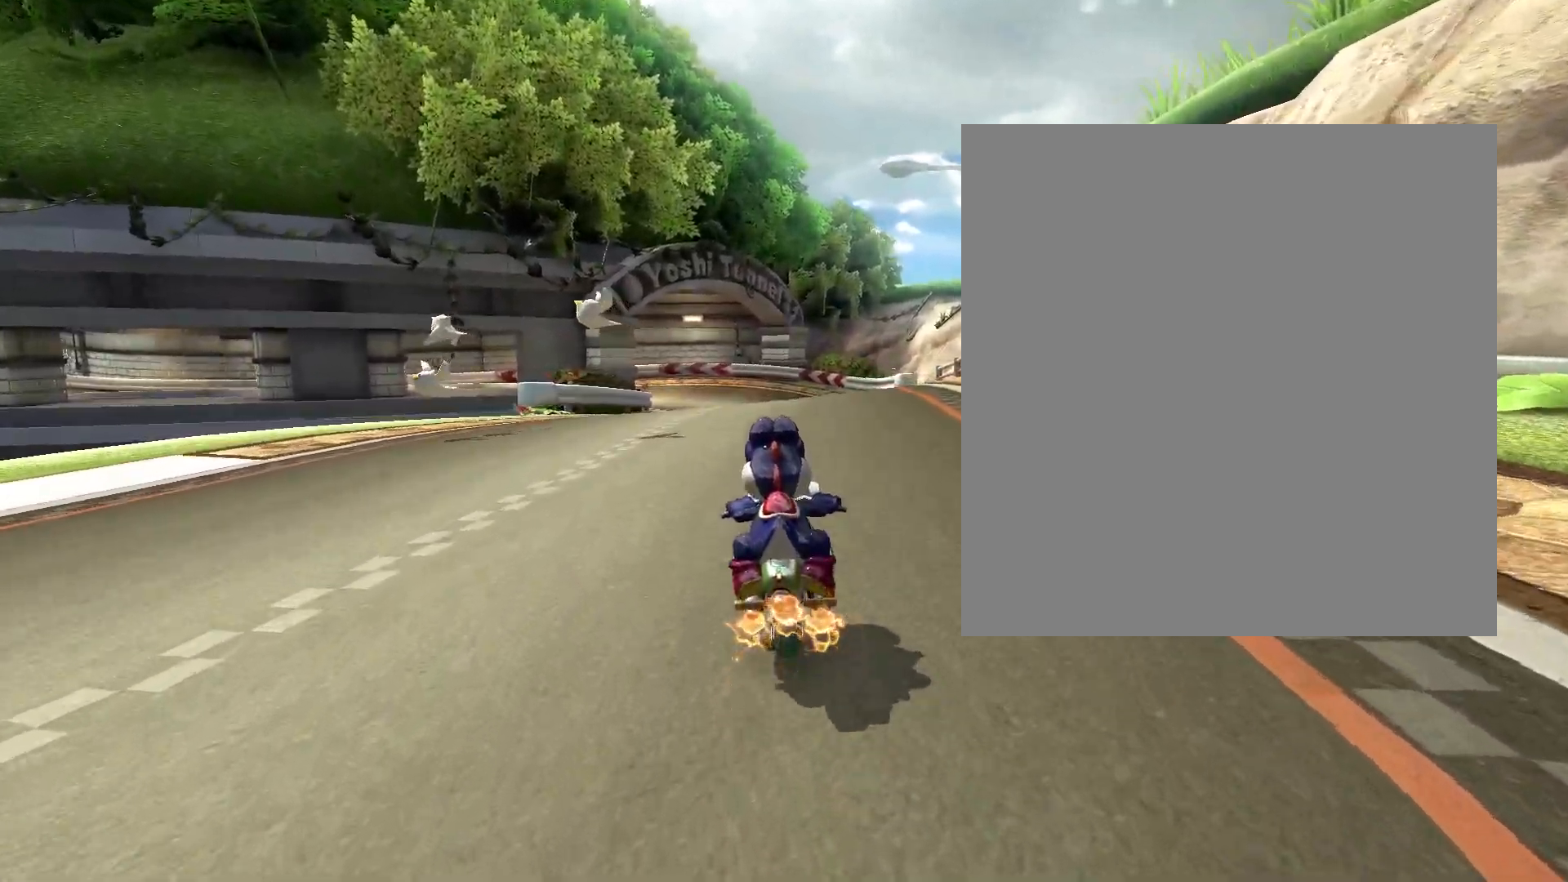
{"buttons": [], "events": []}
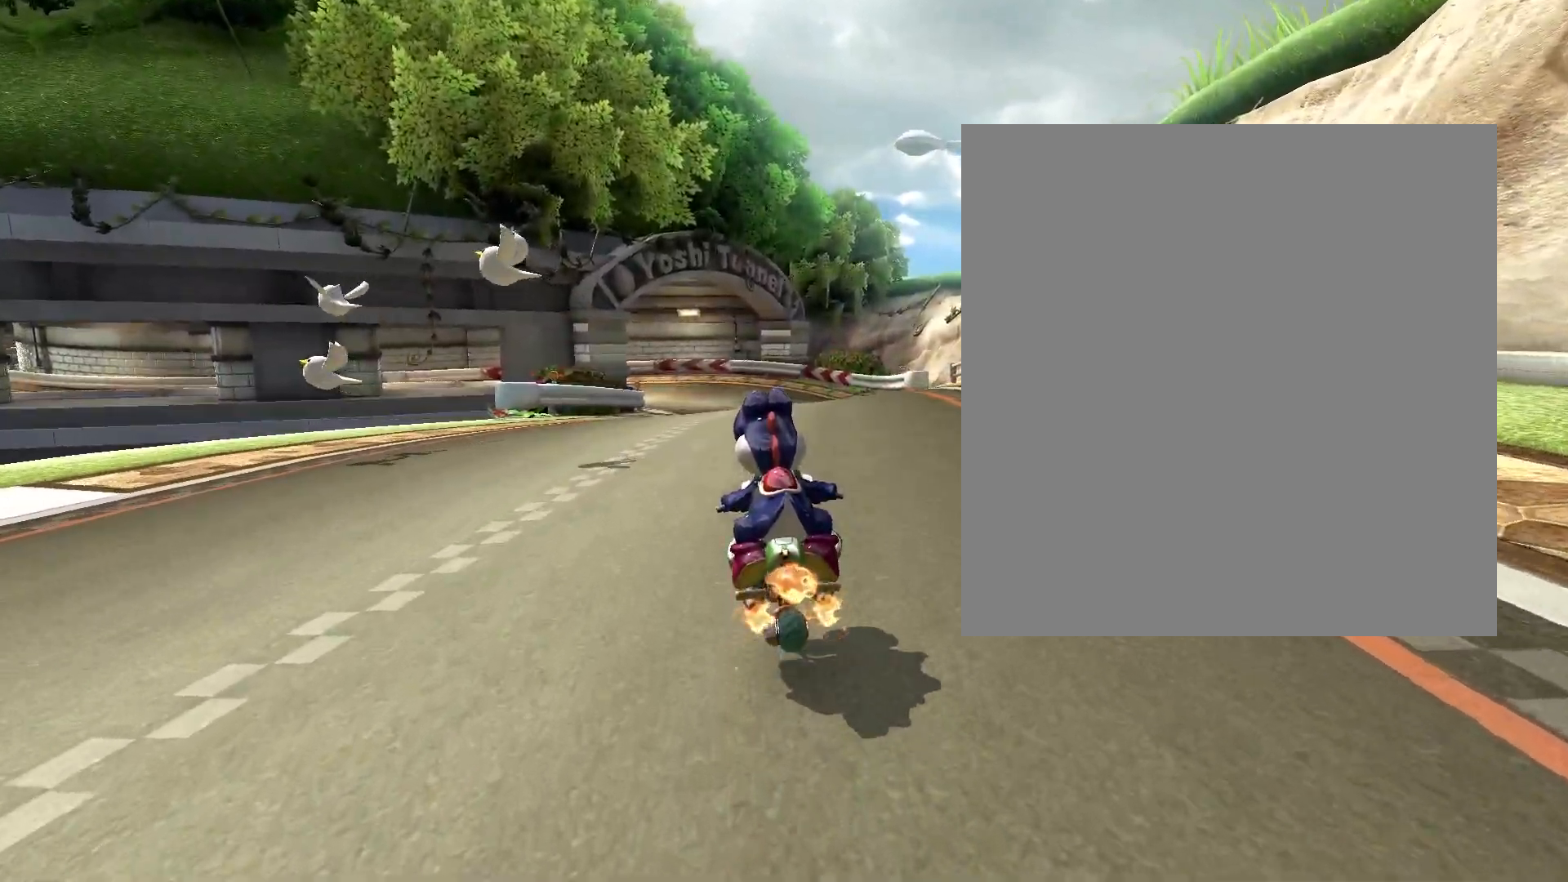
{"buttons": [], "events": []}
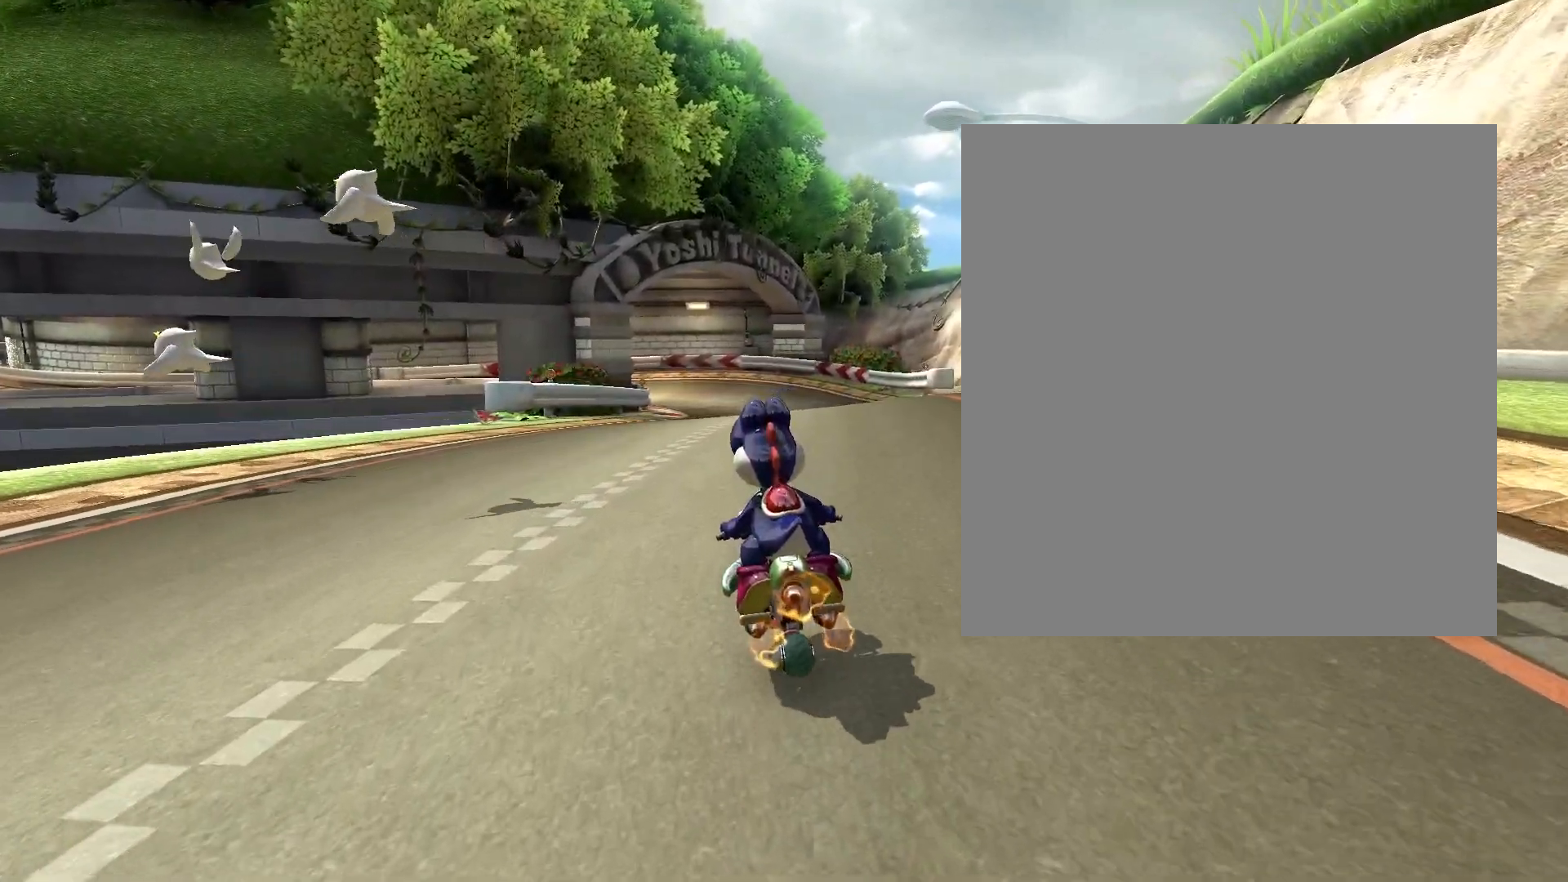
{"buttons": [], "events": []}
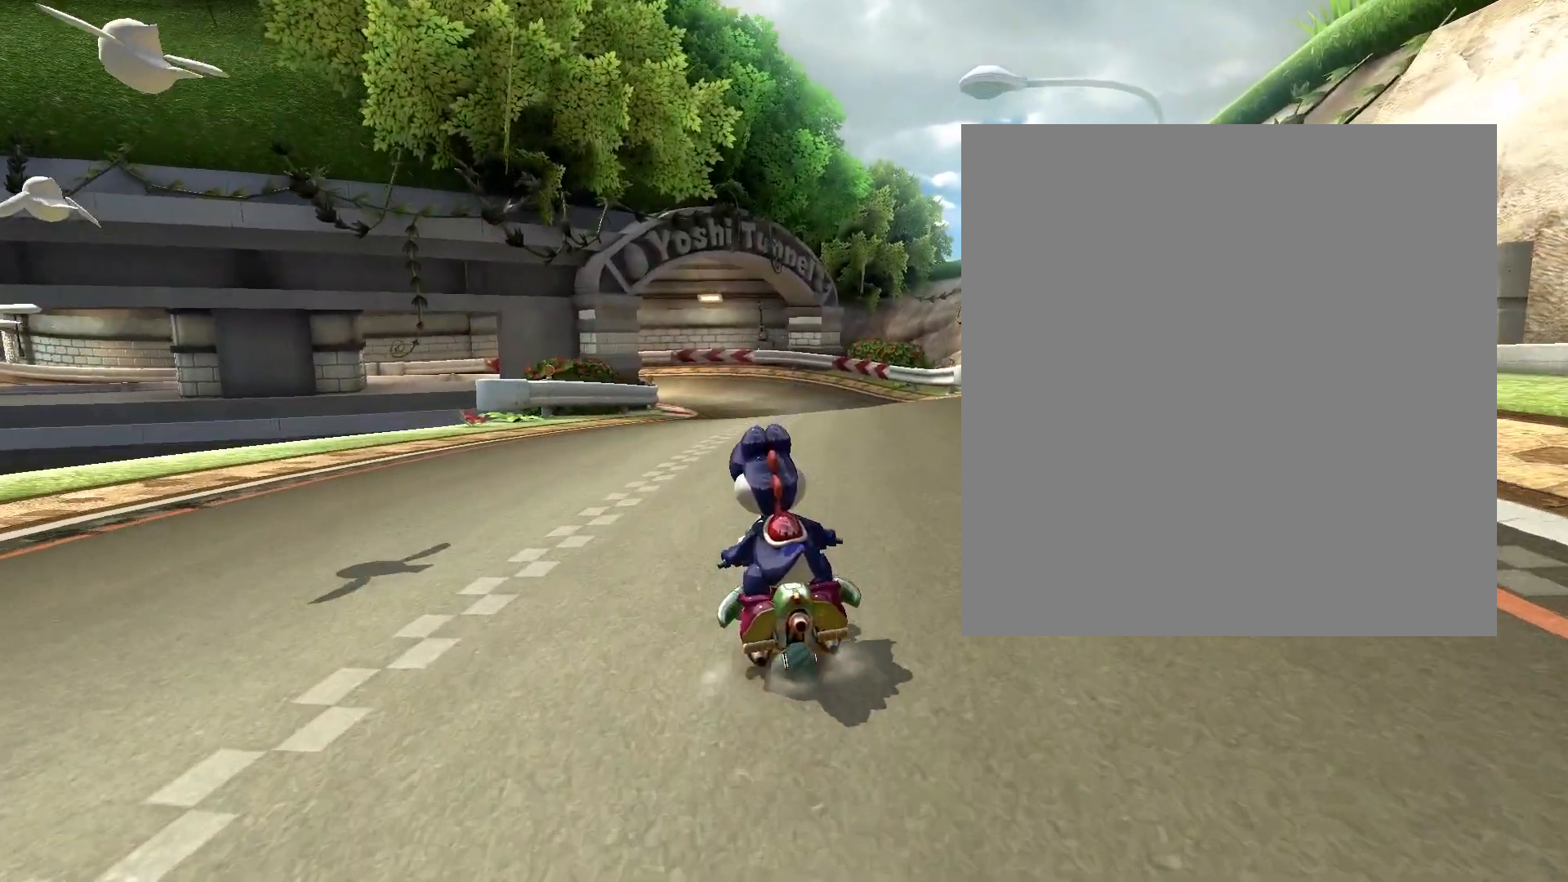
{"buttons": [], "events": []}
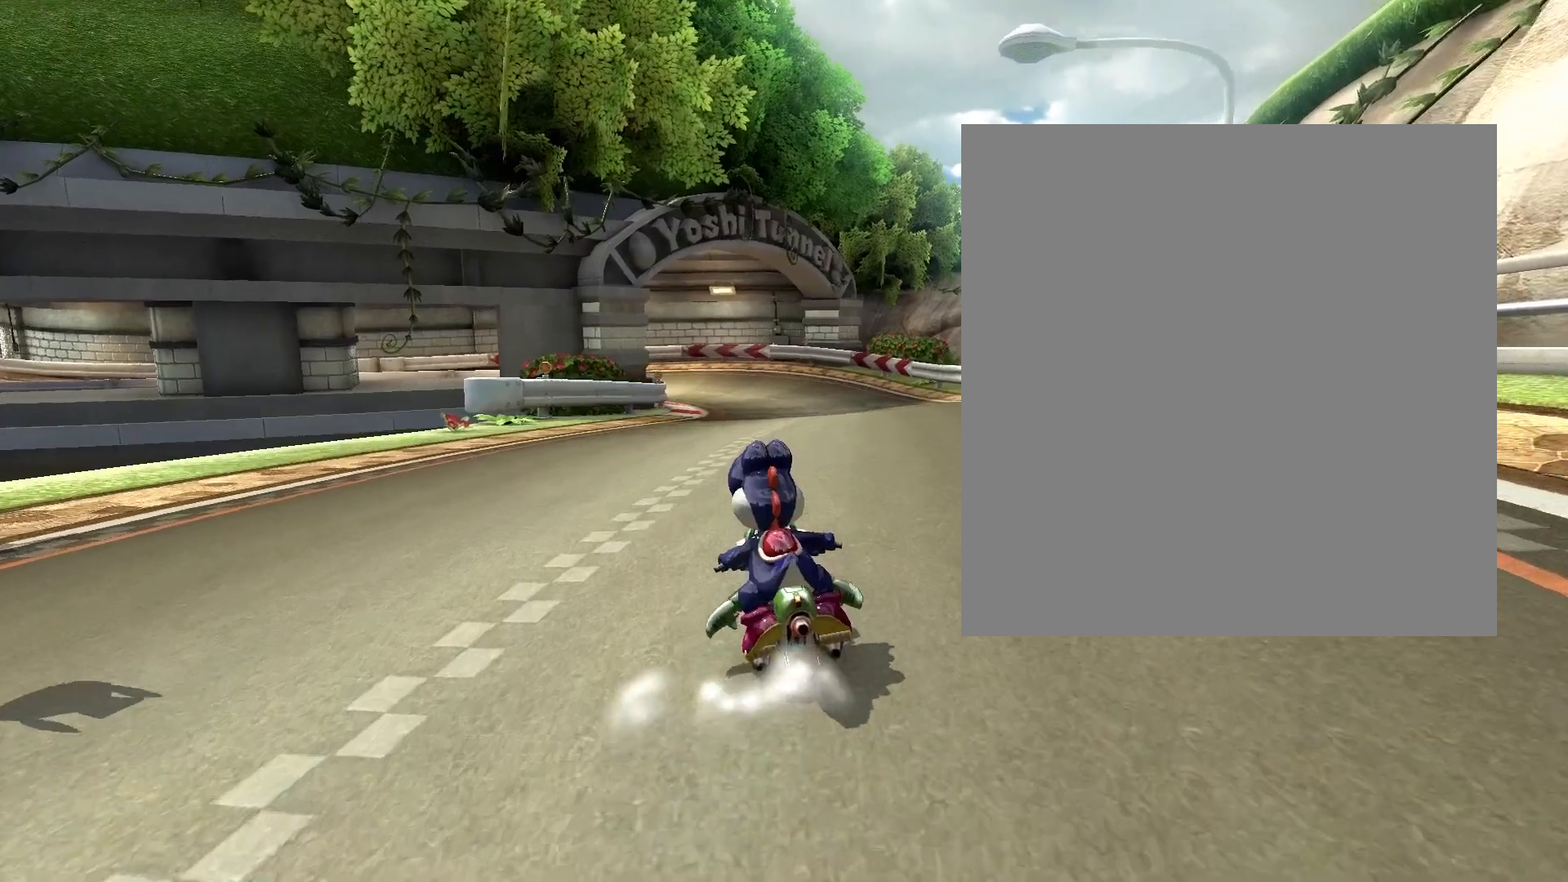
{"buttons": [], "events": [[183, "SELECT", "down"], [233, "SELECT", "up"]]}
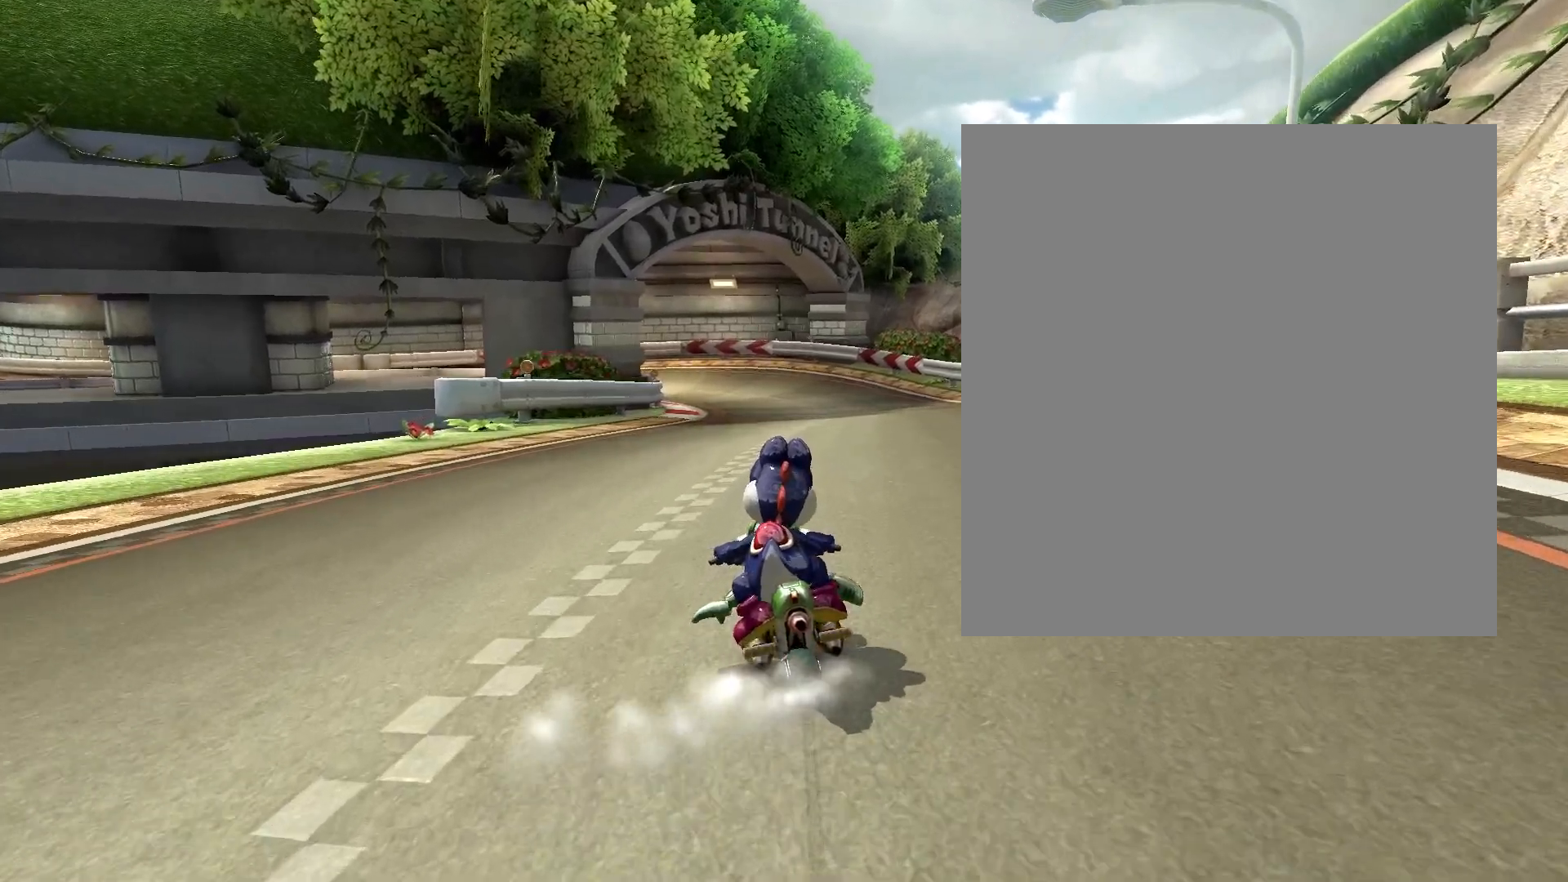
{"buttons": [], "events": []}
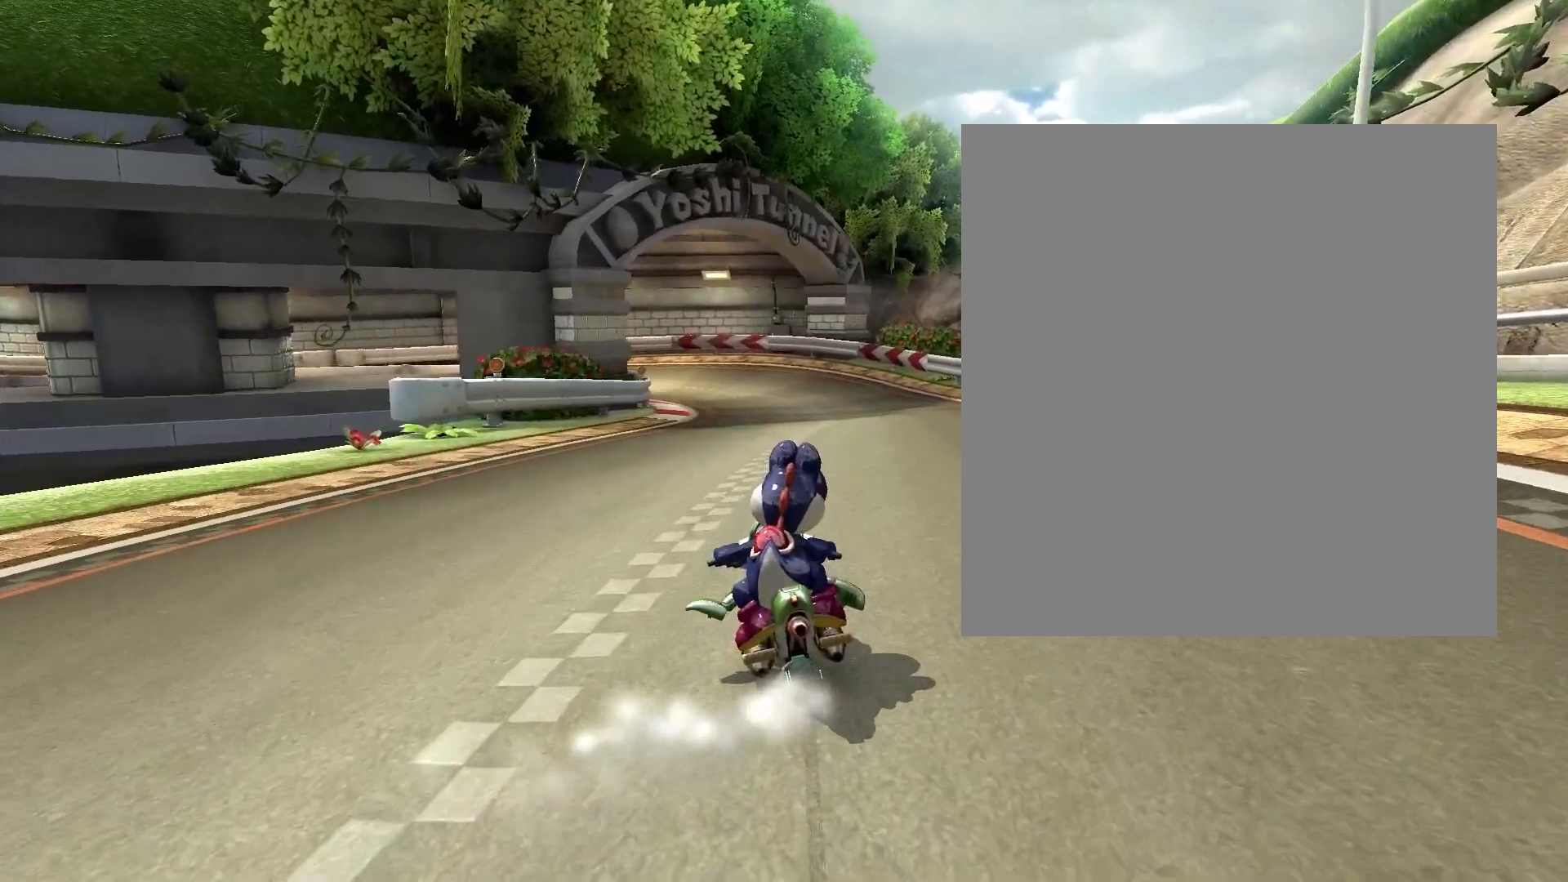
{"buttons": [], "events": []}
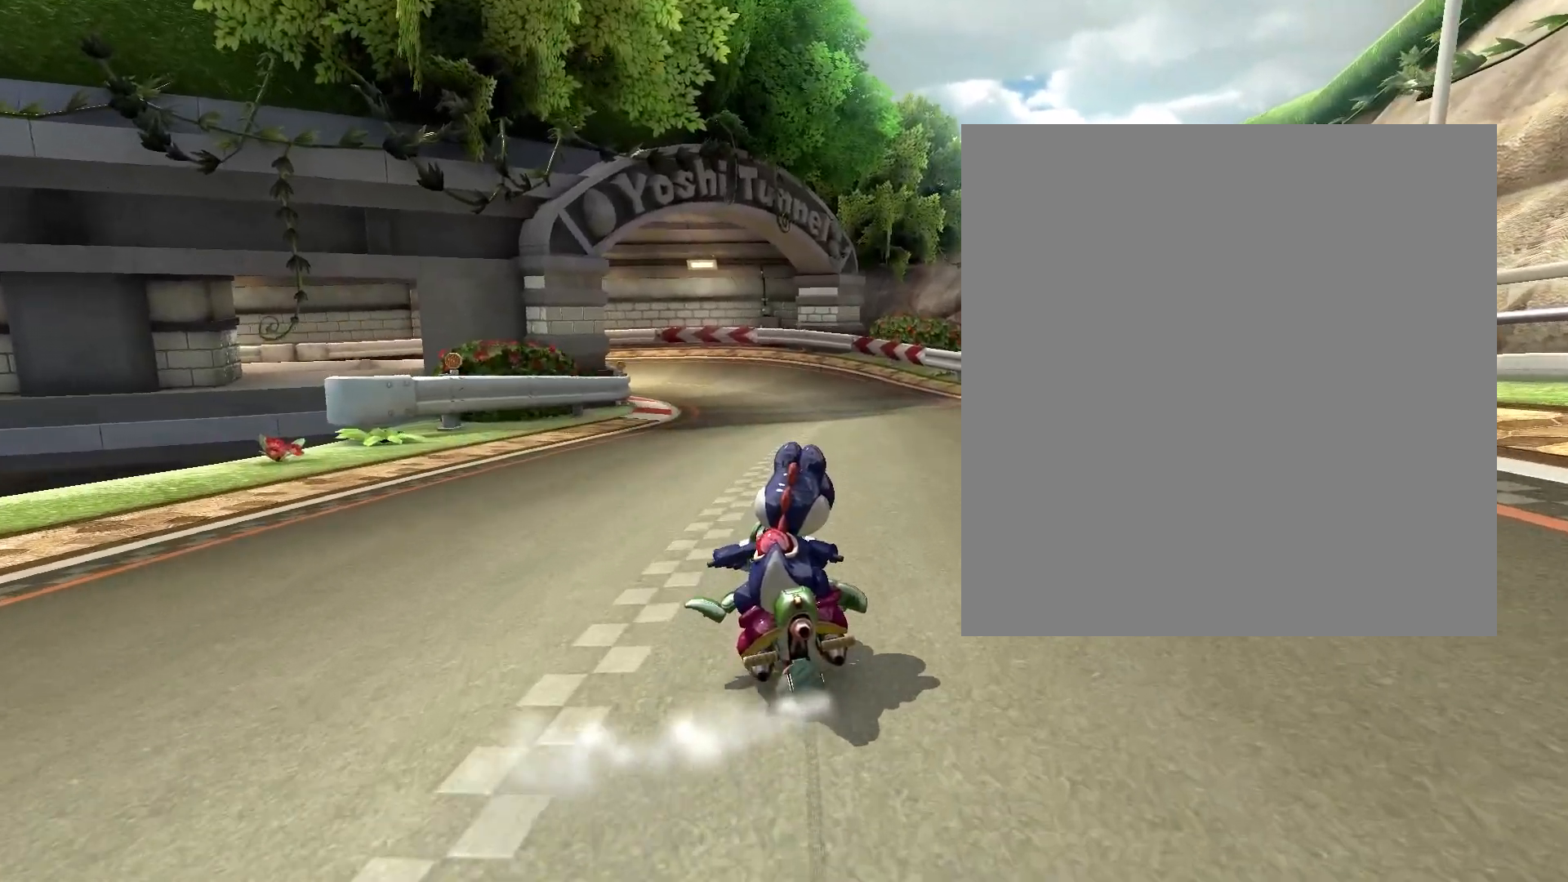
{"buttons": [], "events": []}
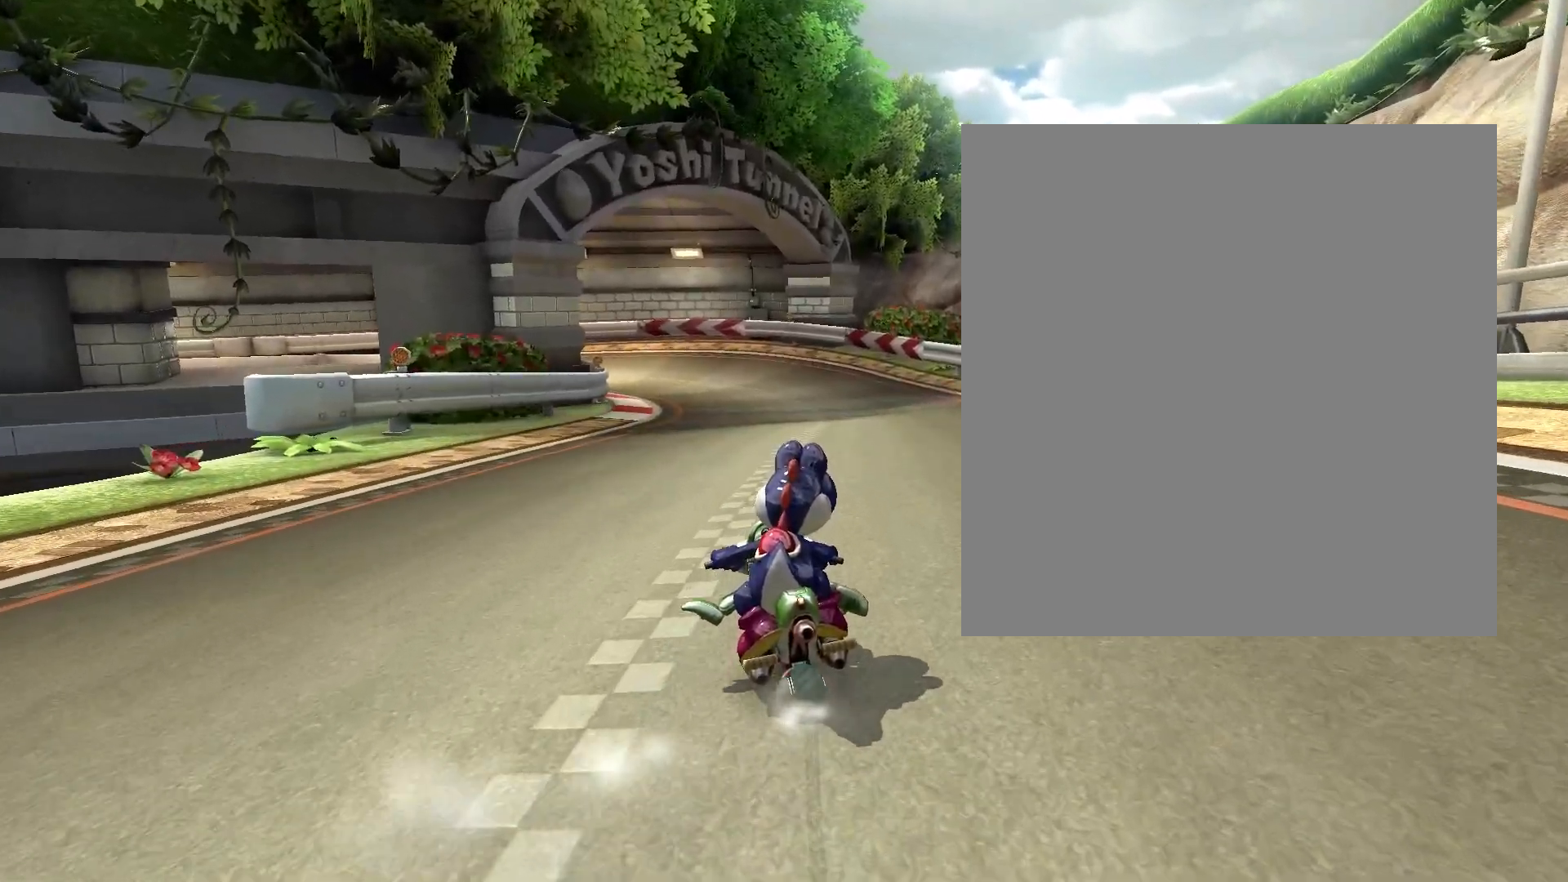
{"buttons": [], "events": [[83, "SELECT", "down"], [217, "SELECT", "up"]]}
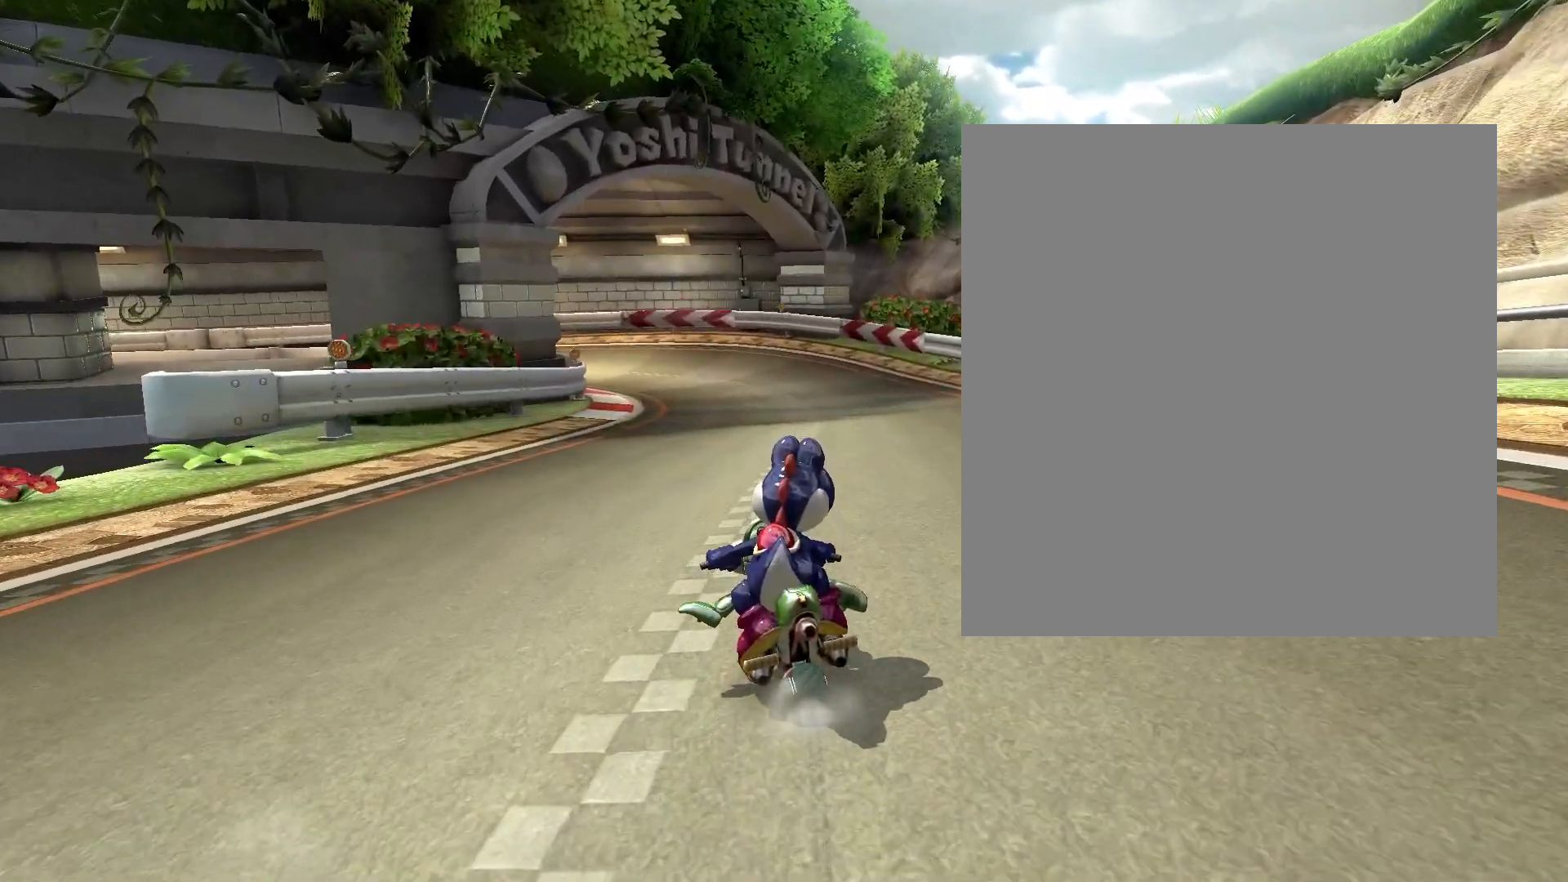
{"buttons": [], "events": []}
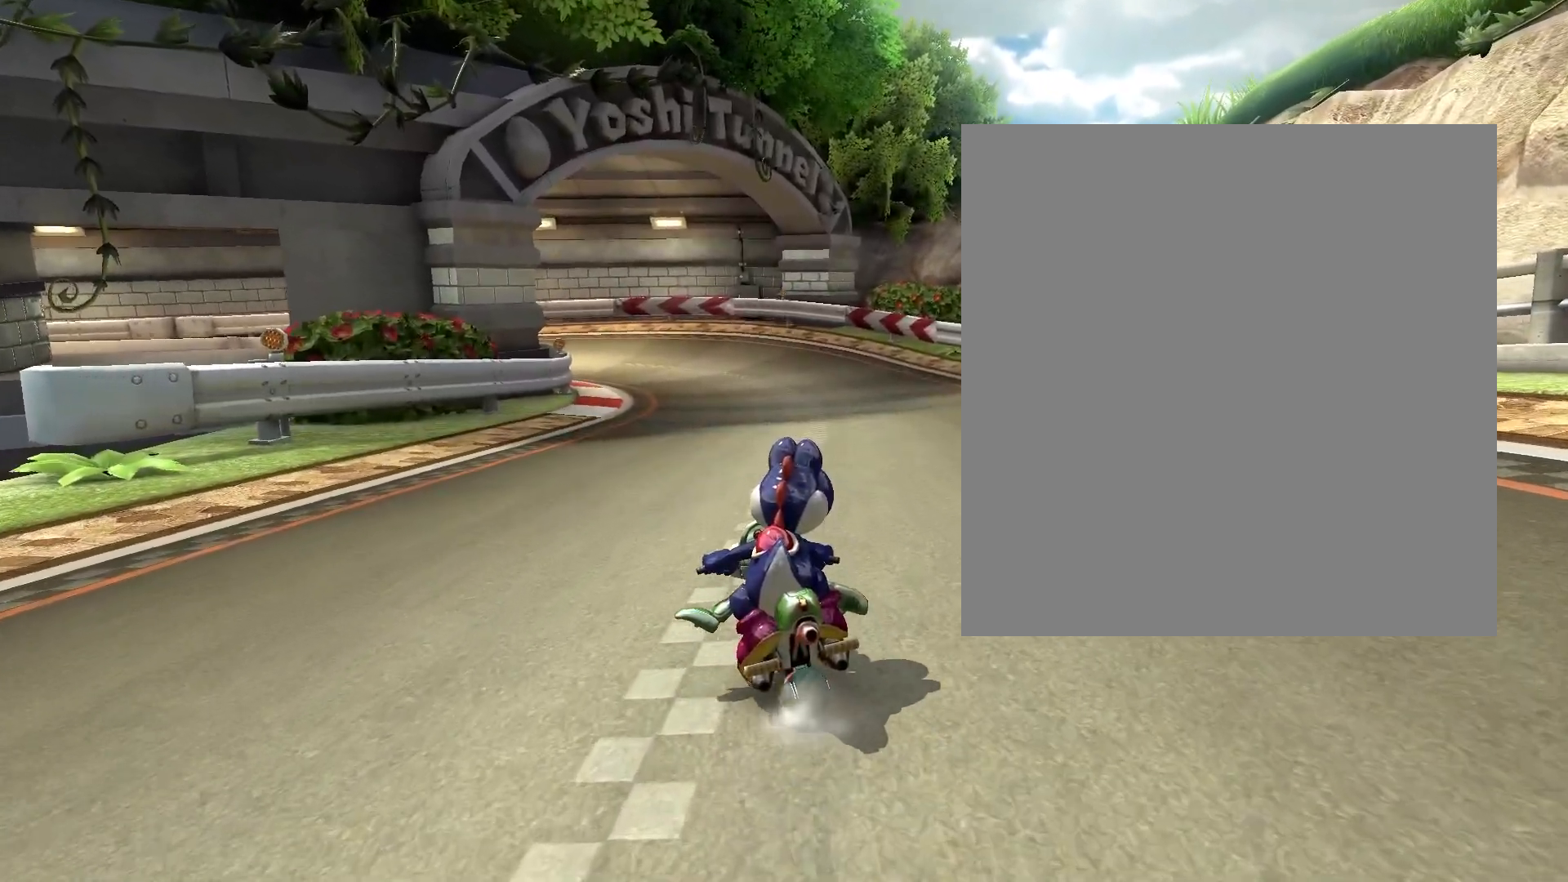
{"buttons": [], "events": [[183, "SELECT", "down"], [267, "SELECT", "up"]]}
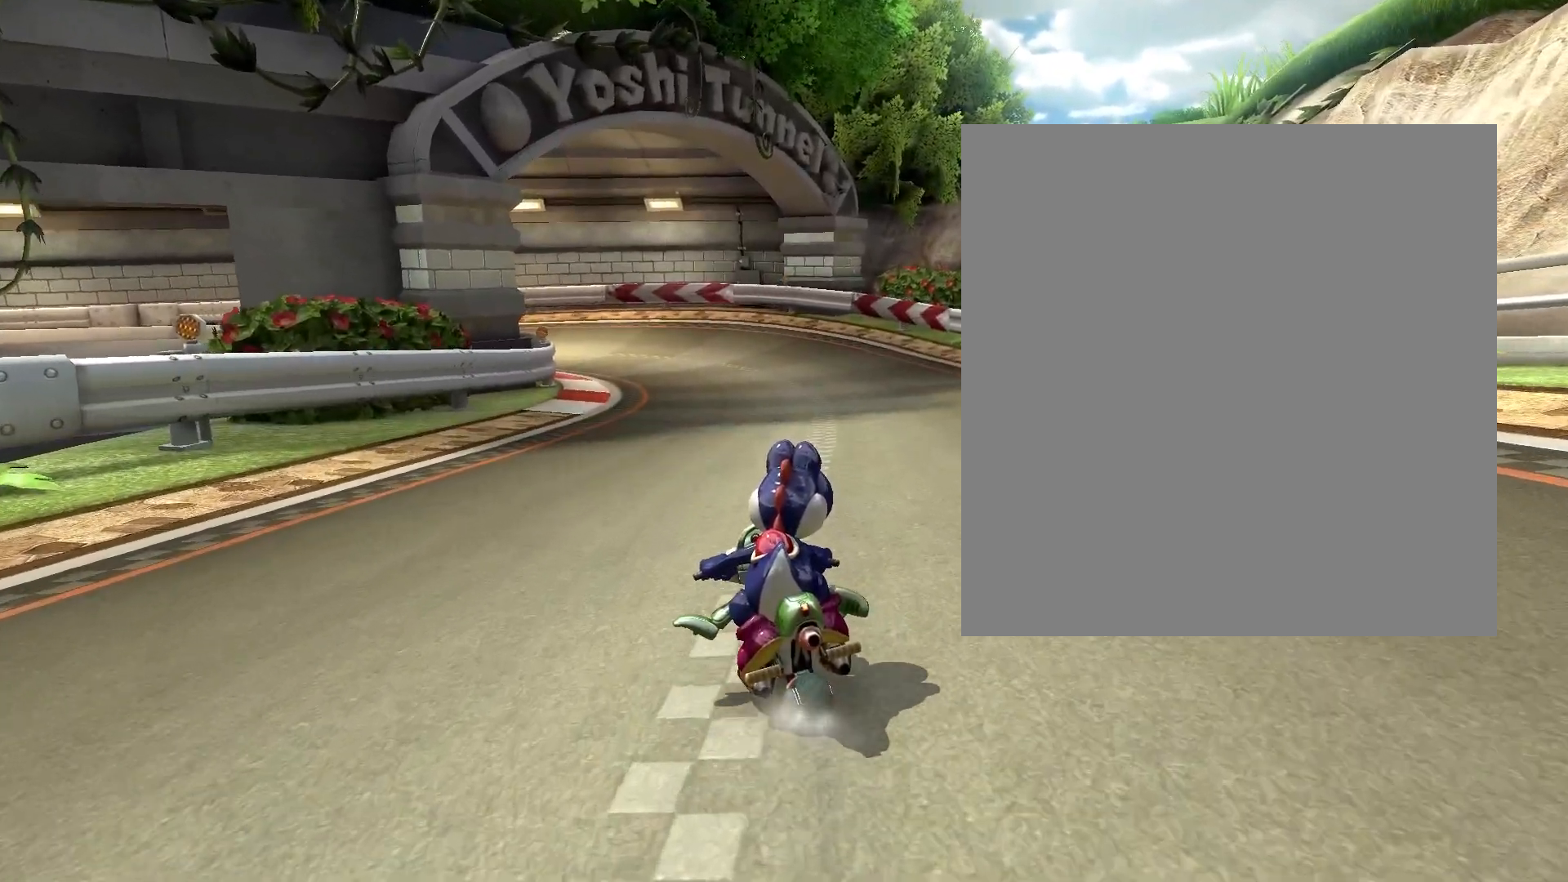
{"buttons": [], "events": [[150, "A", "down"], [217, "A", "up"], [300, "A", "down"], [483, "A", "up"]]}